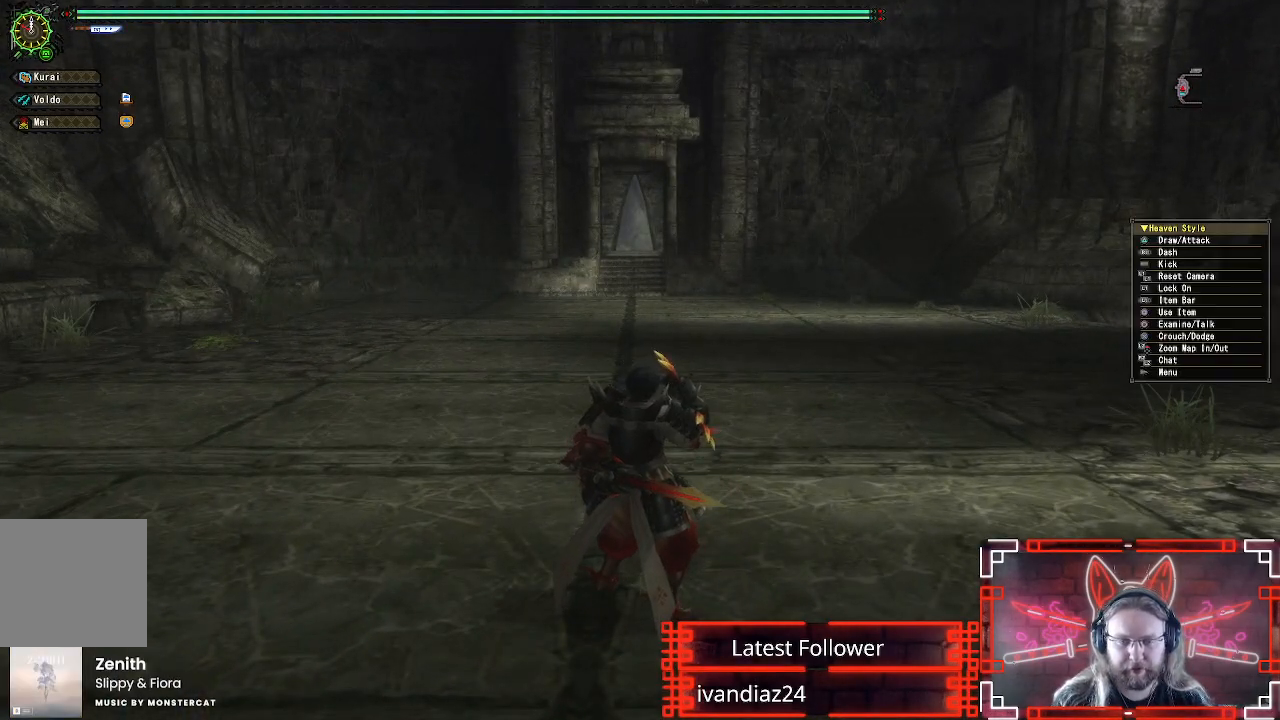
Gameplay with a controller (Xbox layout); each line is a JSON object with the inputs held at the frame after it. "events" lists button and stick changes between this image and that frame as [ms after this image, input, new state], when the widget could be followed in between.
{"buttons": [], "left_stick": "center", "right_stick": "center", "events": [[17, "left_stick", "center"], [167, "X", "up"]]}
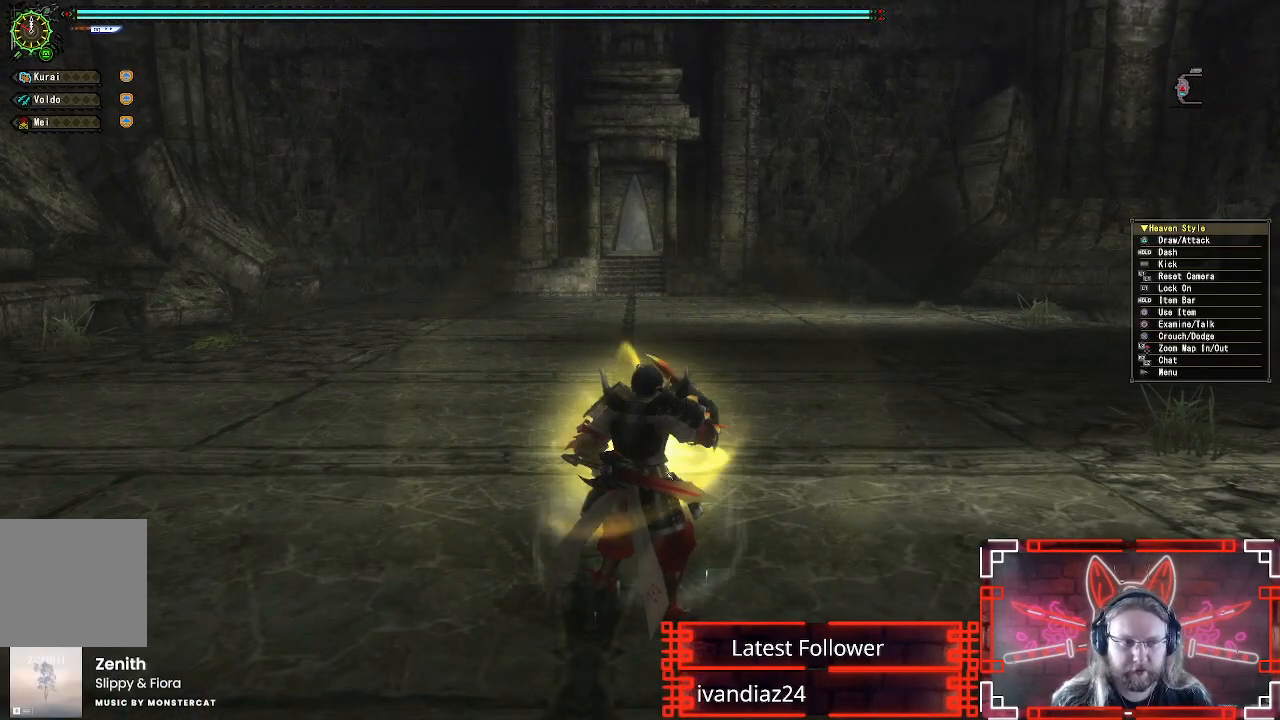
{"buttons": [], "left_stick": "center", "right_stick": "center", "events": []}
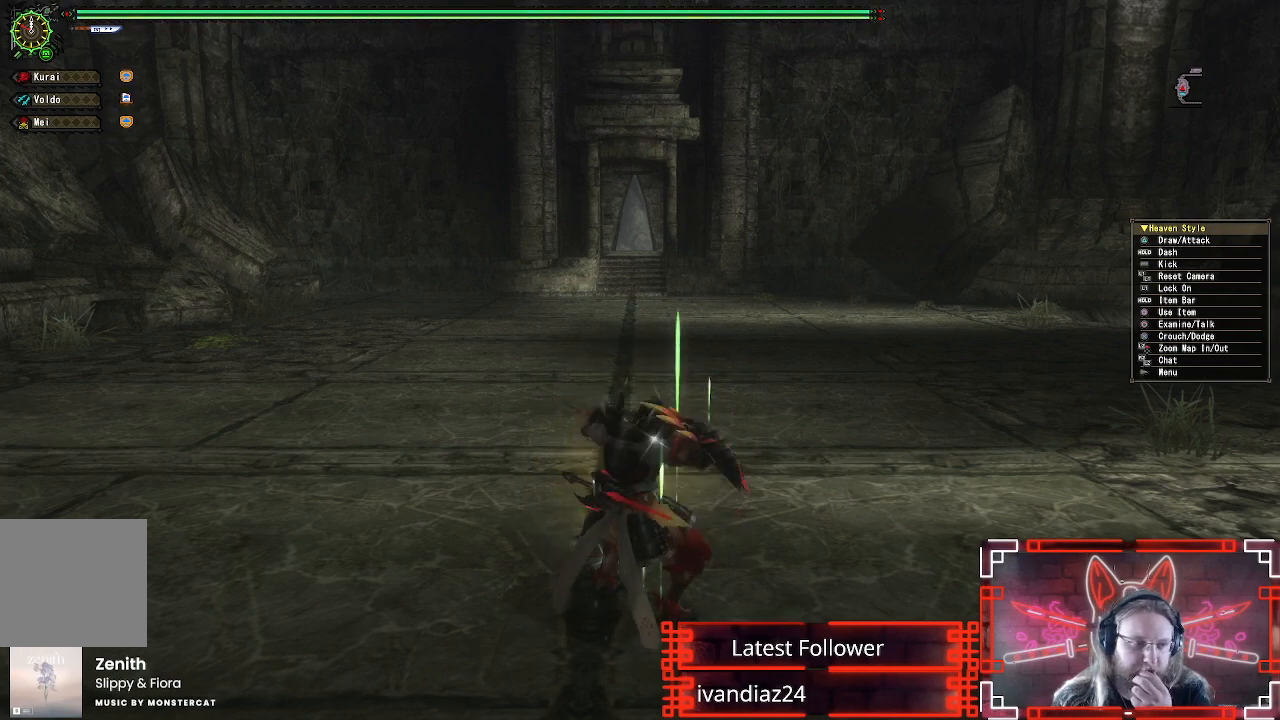
{"buttons": [], "left_stick": "center", "right_stick": "center", "events": []}
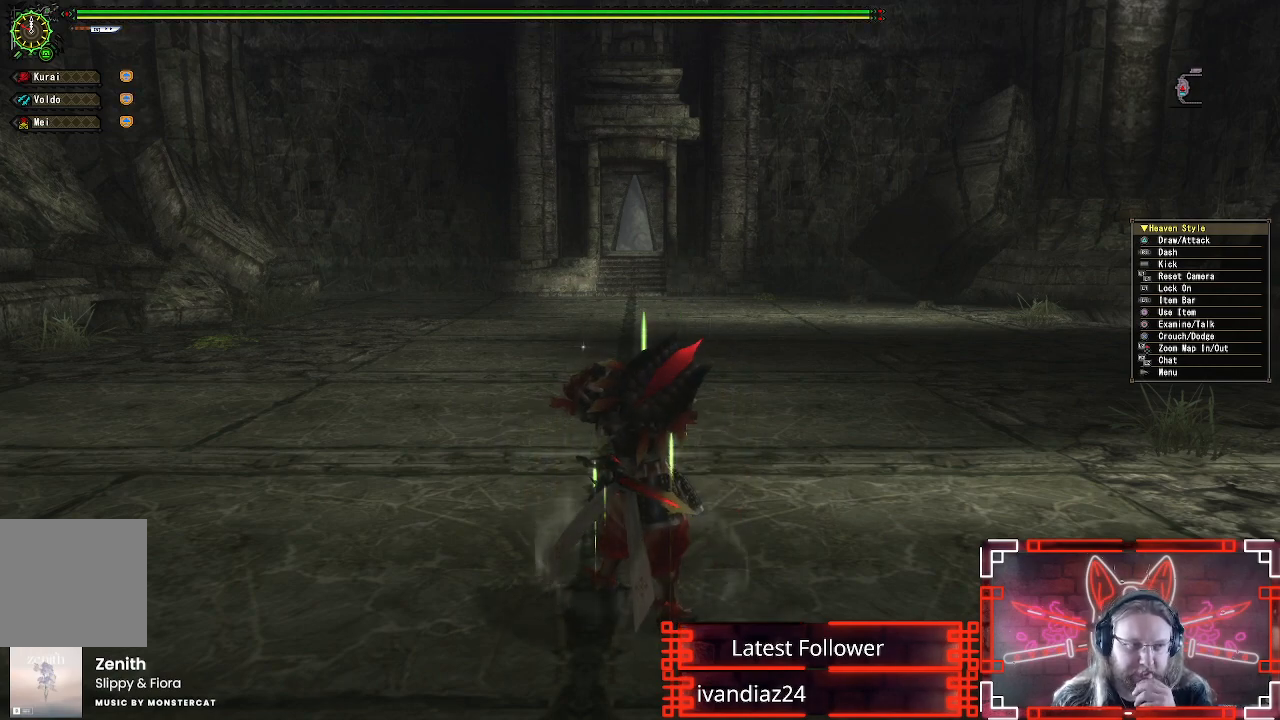
{"buttons": ["X"], "left_stick": "center", "right_stick": "center", "events": [[200, "X", "down"], [350, "X", "up"], [450, "X", "down"]]}
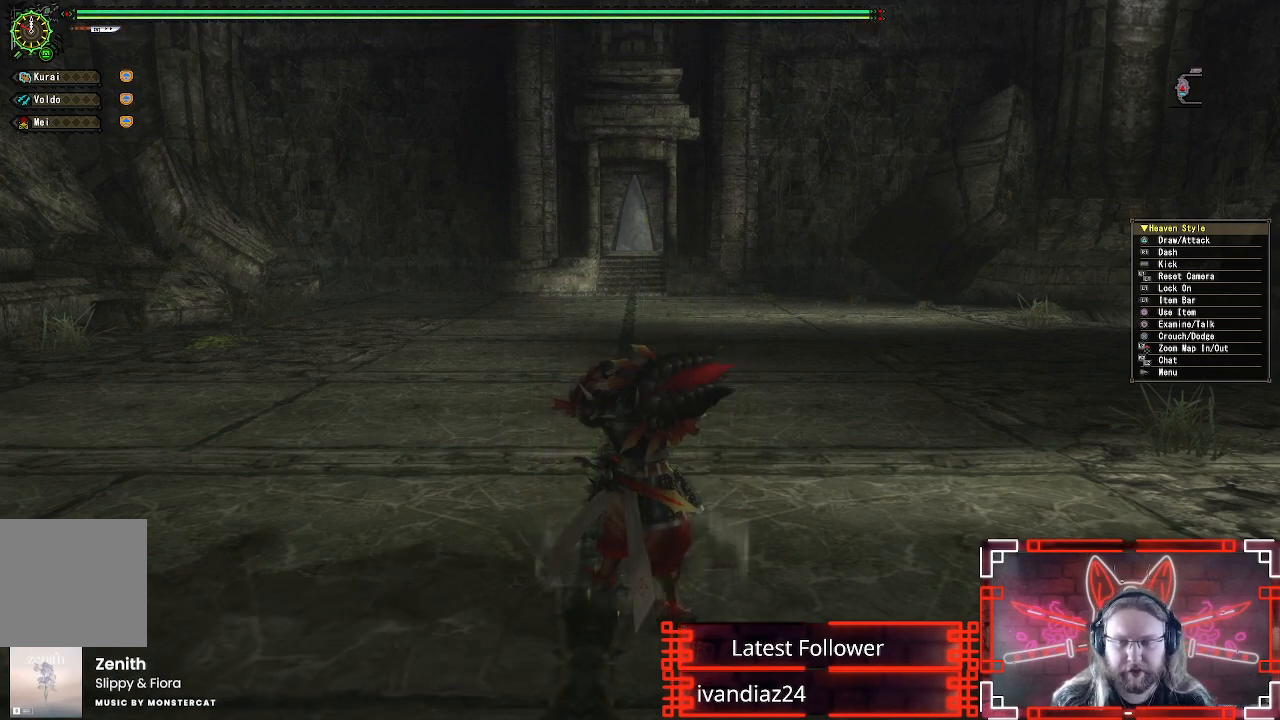
{"buttons": [], "left_stick": "up", "right_stick": "center", "events": [[83, "X", "up"], [167, "X", "down"], [283, "X", "up"], [383, "X", "down"], [467, "left_stick", "up"], [483, "X", "up"]]}
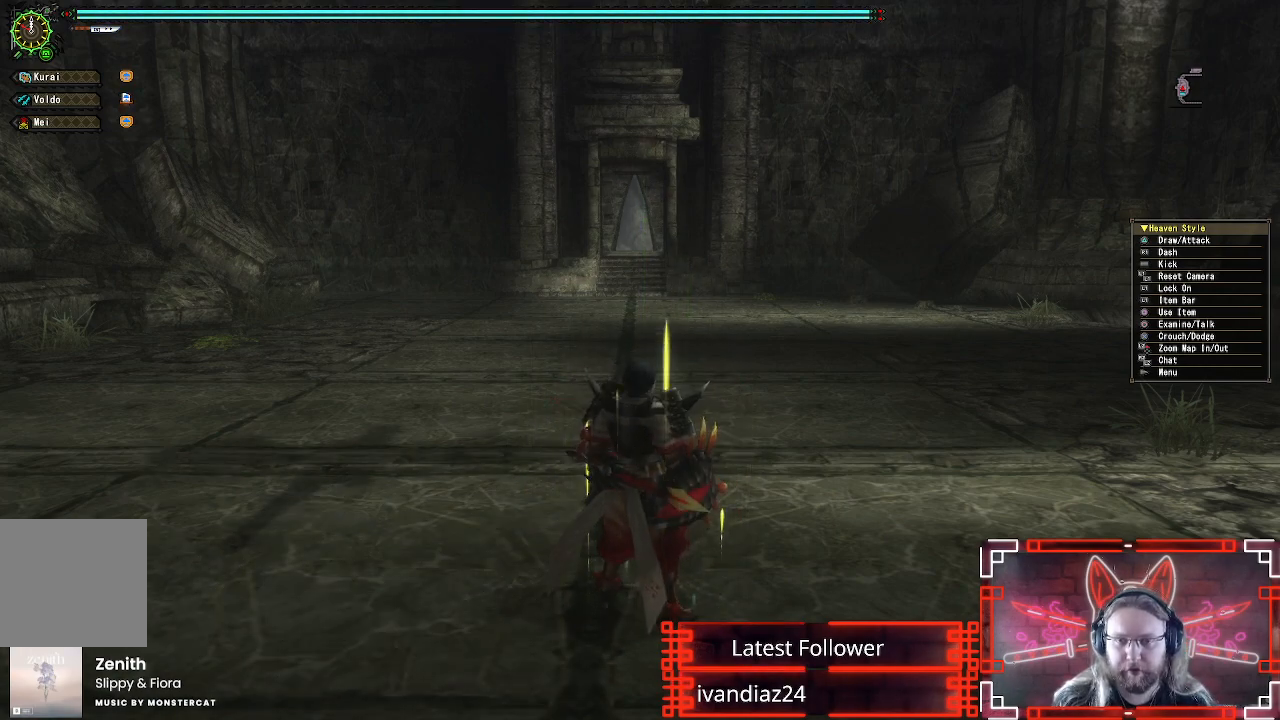
{"buttons": ["L1", "L2"], "left_stick": "up", "right_stick": "center", "events": [[83, "X", "down"], [183, "X", "up"], [267, "X", "down"], [333, "X", "up"], [417, "L1", "down"], [417, "L2", "down"]]}
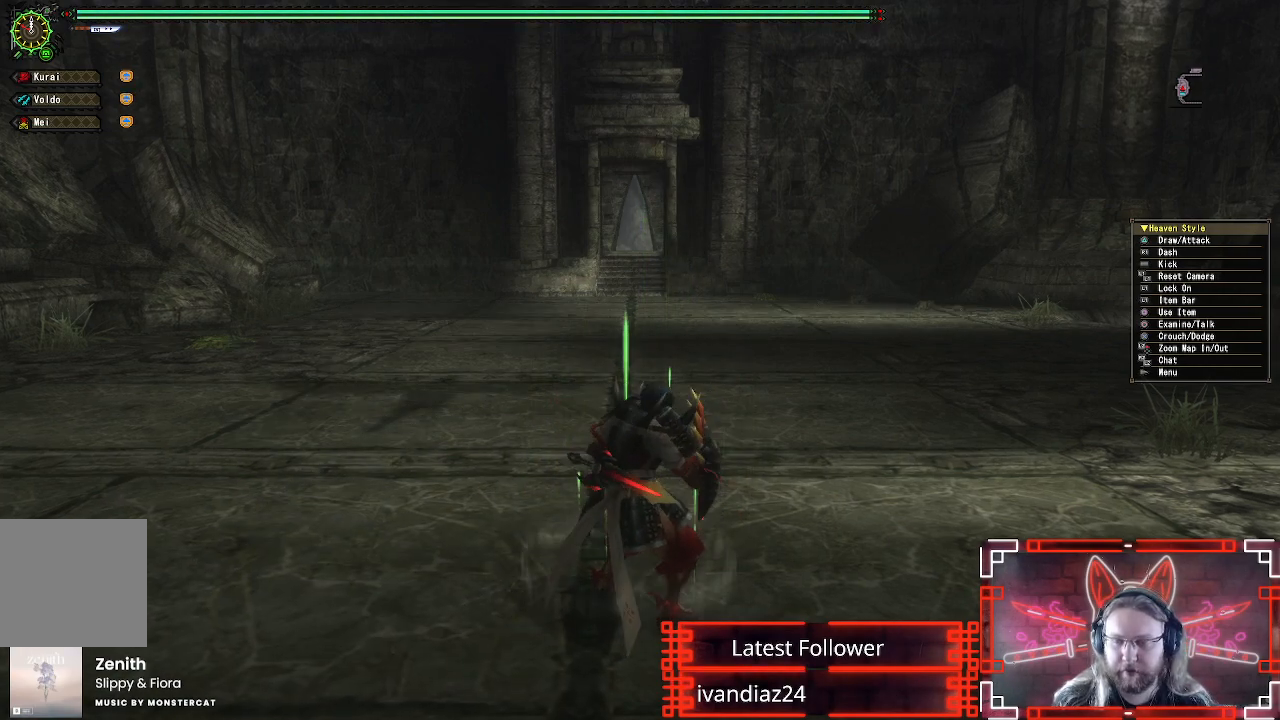
{"buttons": ["L1", "L2"], "left_stick": "up", "right_stick": "center", "events": [[150, "B", "down"], [250, "B", "up"], [367, "B", "down"], [467, "B", "up"]]}
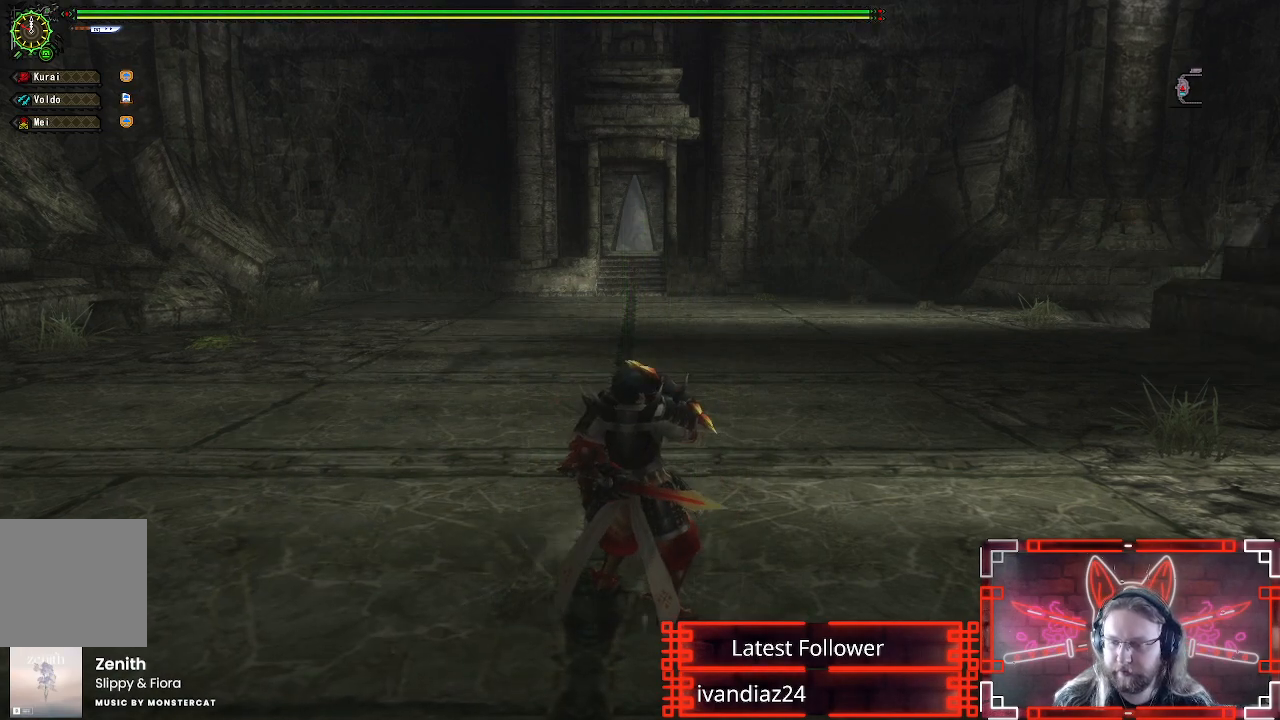
{"buttons": ["B", "L1", "L2"], "left_stick": "up", "right_stick": "center", "events": [[250, "B", "down"], [367, "B", "up"], [467, "B", "down"]]}
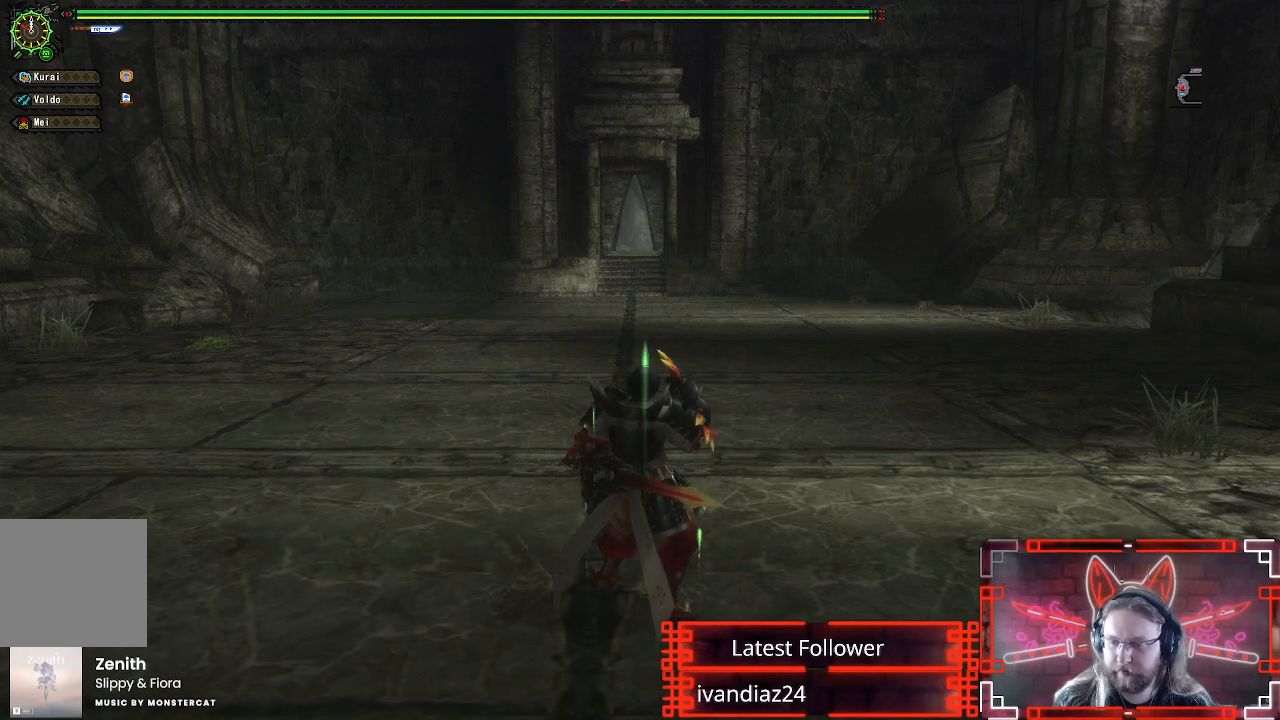
{"buttons": [], "left_stick": "up", "right_stick": "center", "events": [[83, "B", "up"], [250, "L1", "up"], [250, "L2", "up"], [350, "X", "down"], [500, "X", "up"]]}
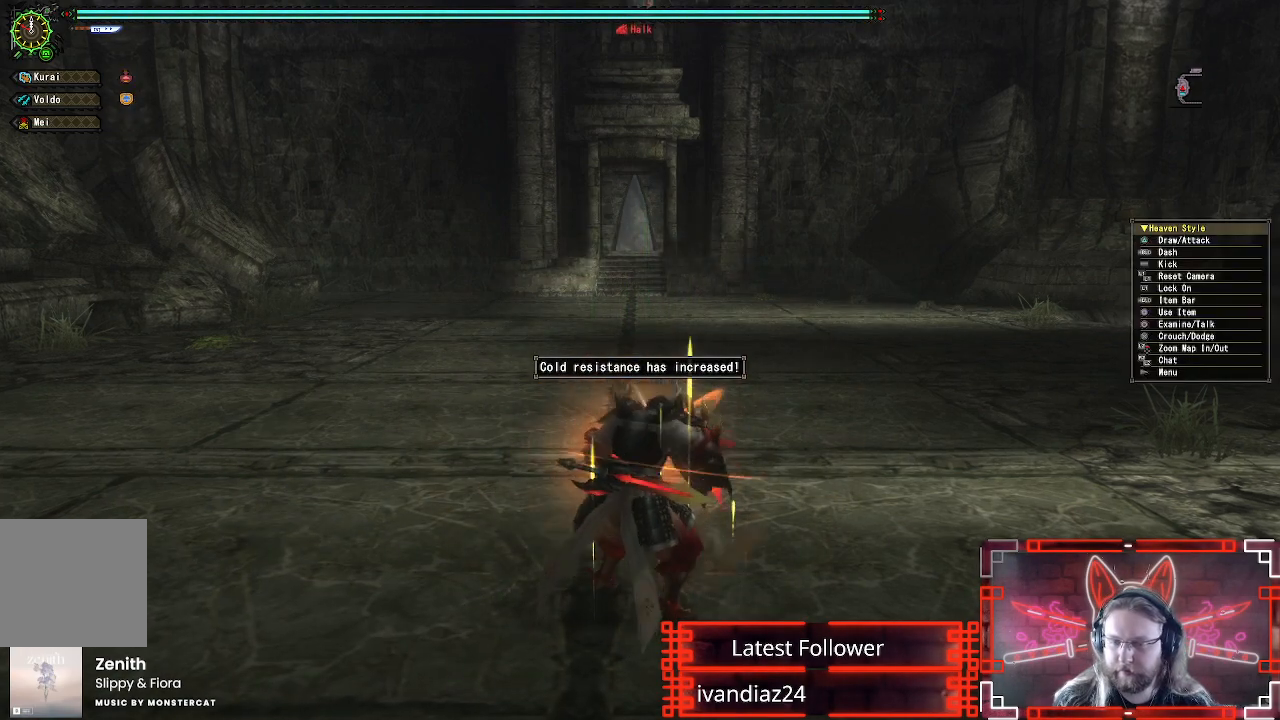
{"buttons": [], "left_stick": "up", "right_stick": "center", "events": [[83, "X", "down"], [200, "X", "up"], [300, "X", "down"], [417, "X", "up"]]}
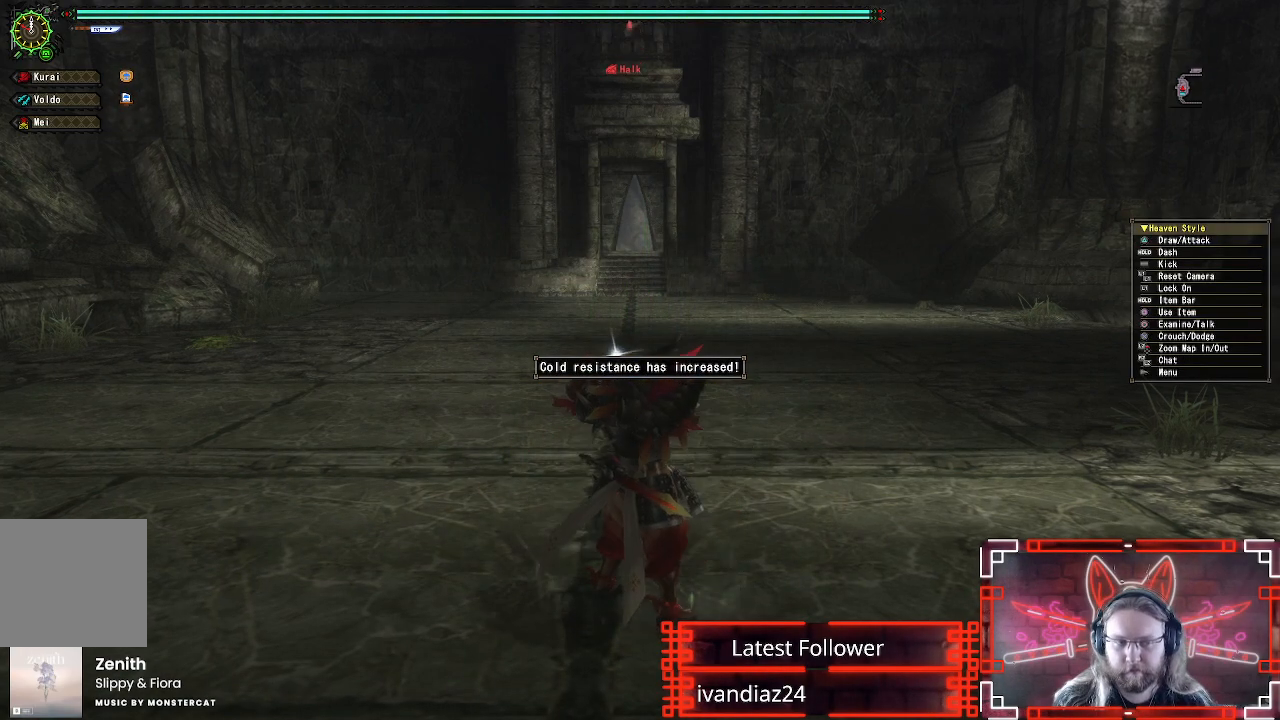
{"buttons": [], "left_stick": "up", "right_stick": "center", "events": [[17, "X", "down"], [133, "X", "up"], [217, "X", "down"], [317, "X", "up"], [400, "X", "down"], [500, "X", "up"]]}
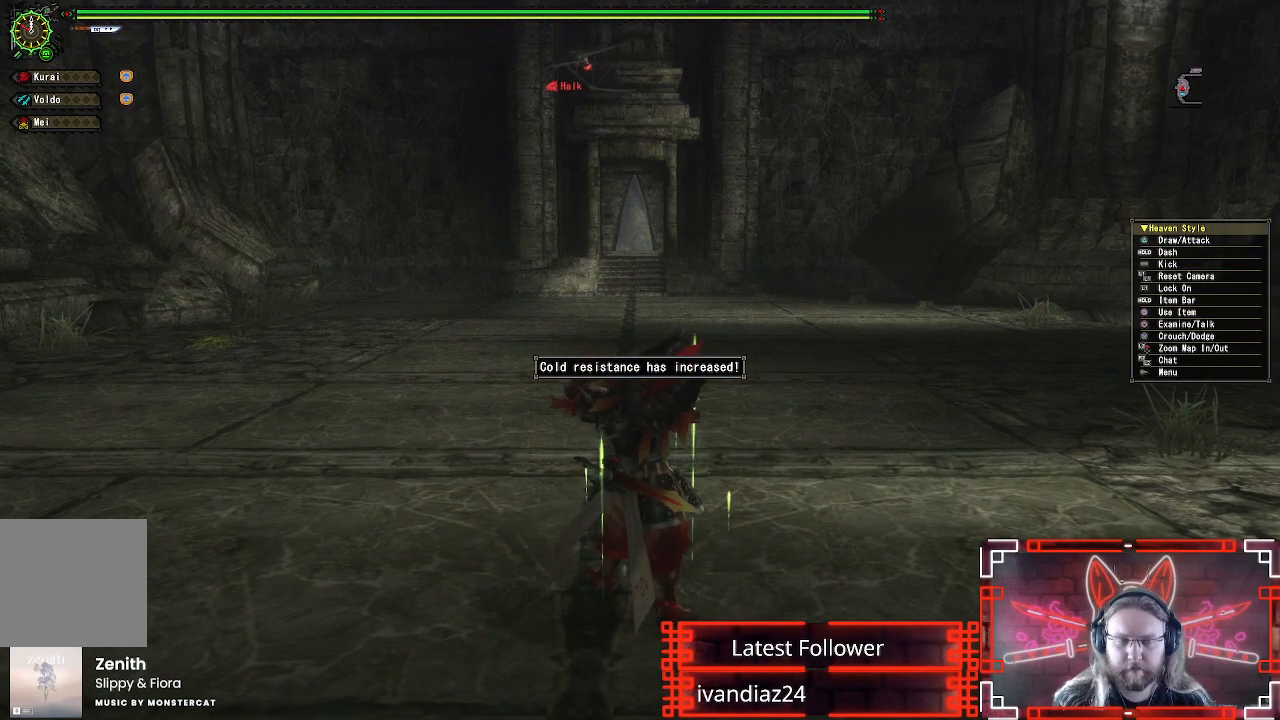
{"buttons": [], "left_stick": "up", "right_stick": "center", "events": [[67, "X", "down"], [167, "X", "up"], [250, "X", "down"], [317, "X", "up"], [400, "X", "down"], [483, "X", "up"]]}
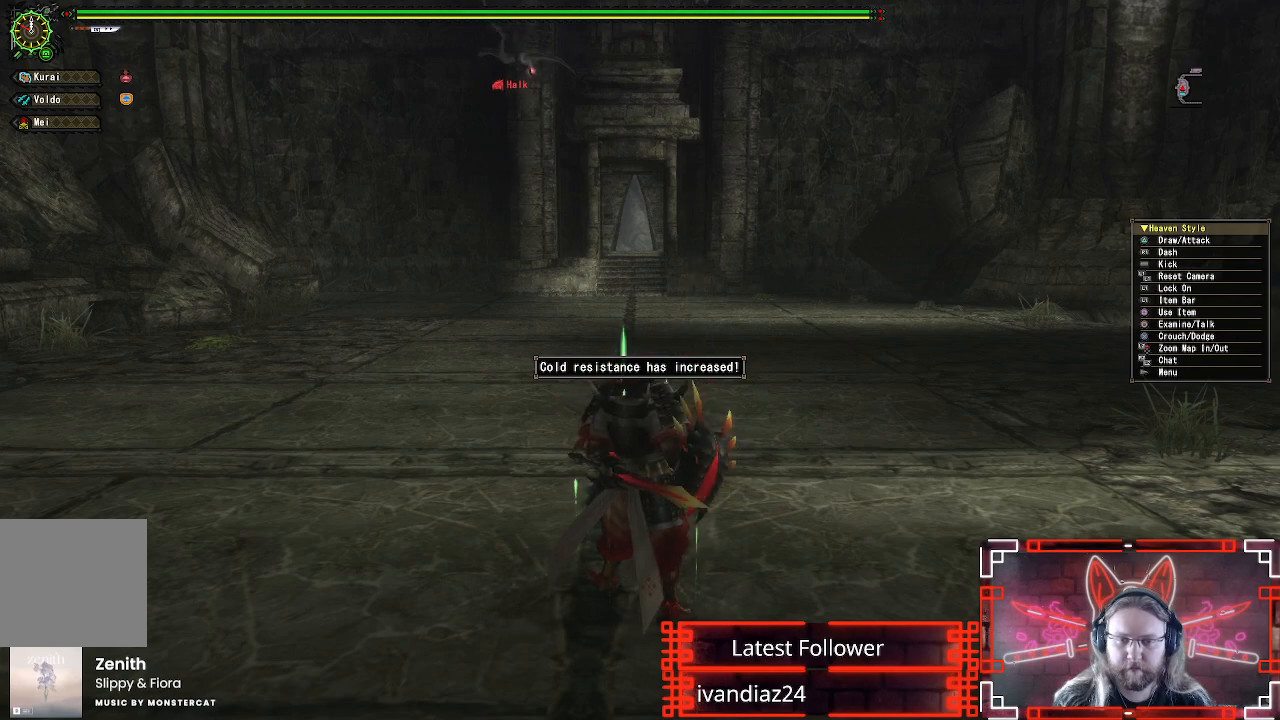
{"buttons": [], "left_stick": "up", "right_stick": "center", "events": [[67, "X", "down"], [150, "X", "up"], [233, "X", "down"], [317, "X", "up"], [400, "X", "down"], [467, "X", "up"]]}
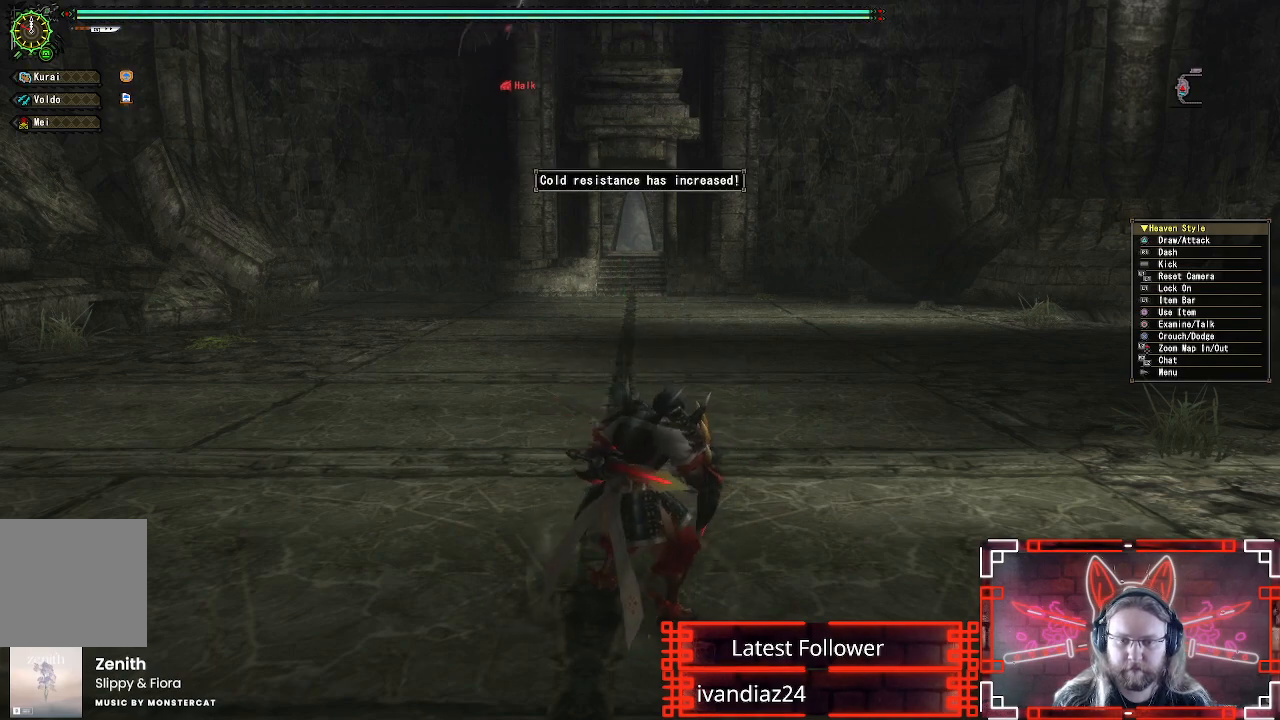
{"buttons": ["X"], "left_stick": "center", "right_stick": "center", "events": [[67, "X", "down"], [150, "X", "up"], [233, "X", "down"], [333, "X", "up"], [433, "X", "down"], [433, "left_stick", "center"]]}
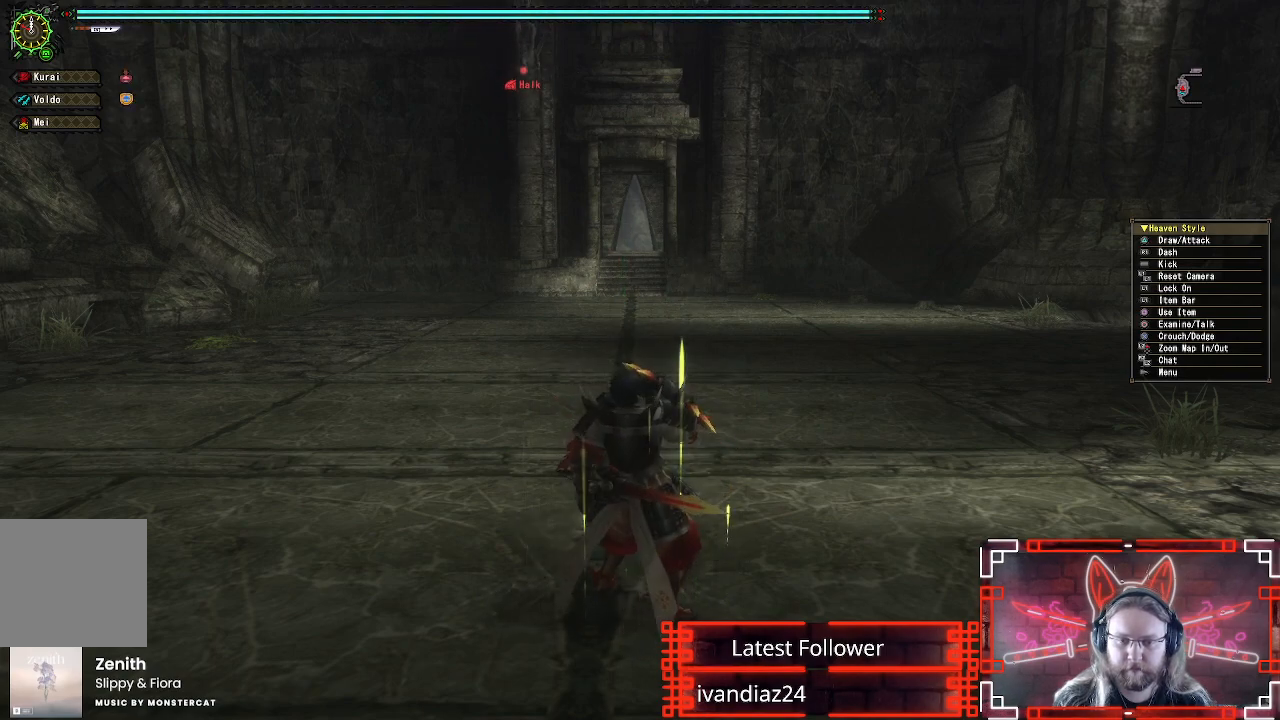
{"buttons": [], "left_stick": "center", "right_stick": "center", "events": [[33, "X", "up"], [150, "X", "down"], [250, "X", "up"], [350, "X", "down"], [450, "X", "up"]]}
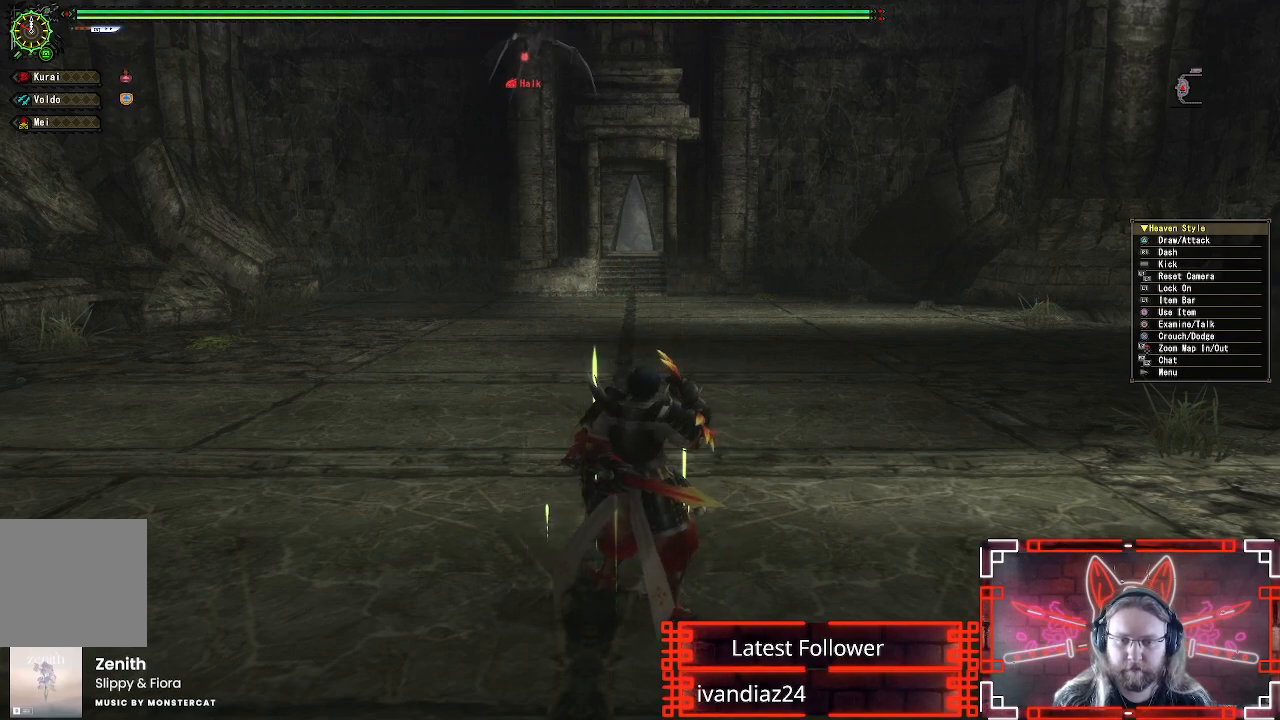
{"buttons": ["X"], "left_stick": "up", "right_stick": "center", "events": [[50, "X", "down"], [133, "X", "up"], [233, "X", "down"], [317, "X", "up"], [433, "X", "down"], [433, "left_stick", "up"]]}
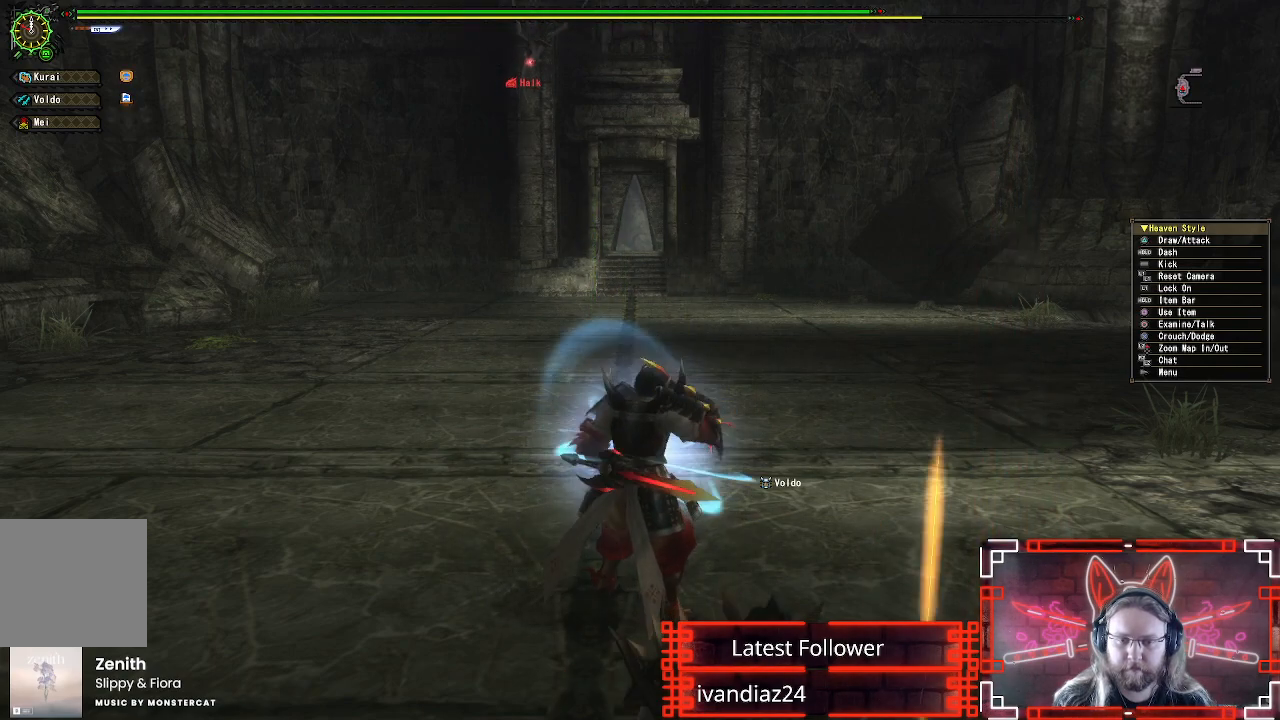
{"buttons": [], "left_stick": "up", "right_stick": "center", "events": [[17, "X", "up"], [133, "X", "down"], [217, "X", "up"], [317, "X", "down"], [400, "X", "up"]]}
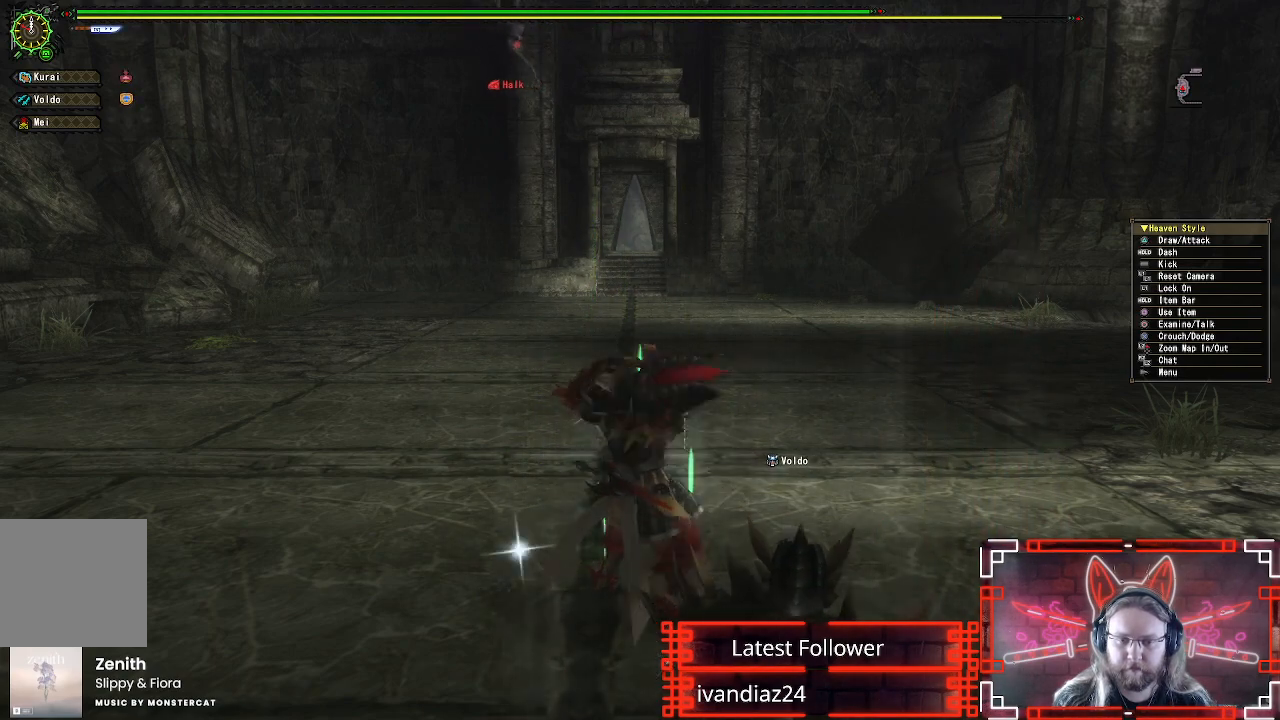
{"buttons": [], "left_stick": "up", "right_stick": "center", "events": [[17, "X", "down"], [100, "X", "up"], [217, "X", "down"], [300, "X", "up"], [400, "X", "down"], [483, "X", "up"]]}
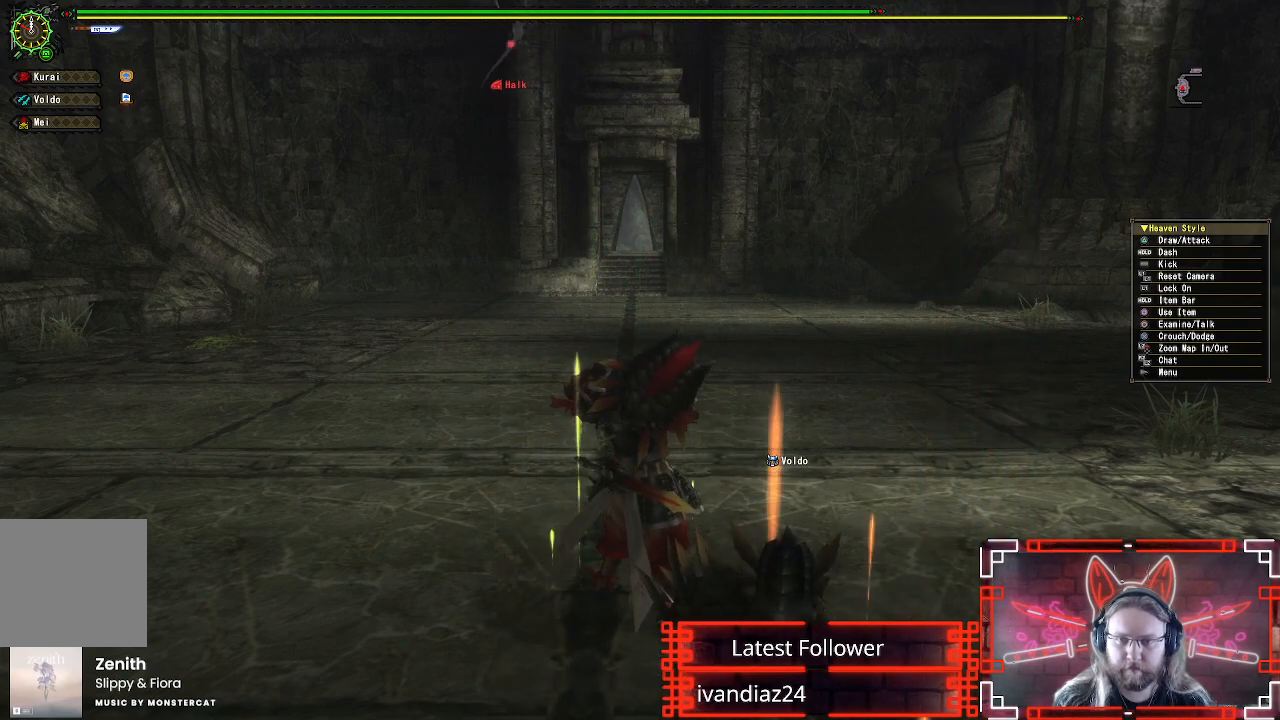
{"buttons": ["X"], "left_stick": "up", "right_stick": "center", "events": [[100, "X", "down"], [183, "X", "up"], [283, "X", "down"], [383, "X", "up"], [483, "X", "down"]]}
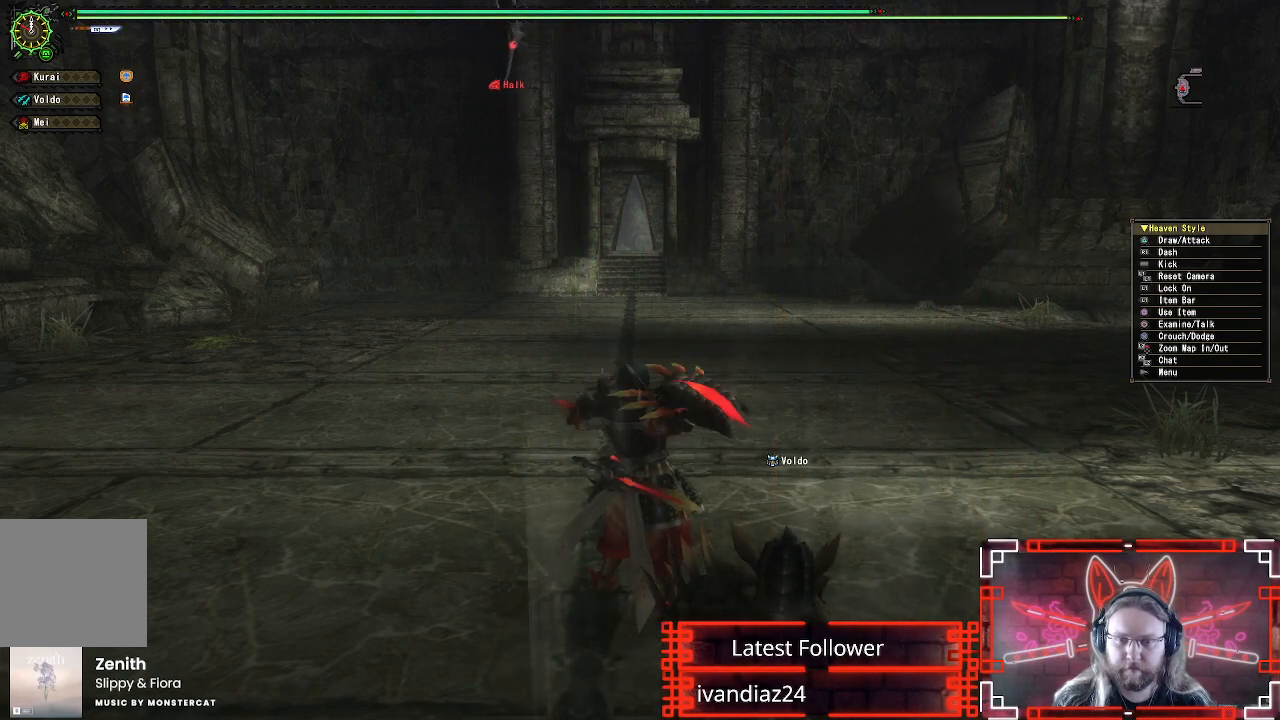
{"buttons": [], "left_stick": "up", "right_stick": "center", "events": [[67, "X", "up"], [167, "X", "down"], [267, "X", "up"], [350, "X", "down"], [433, "X", "up"]]}
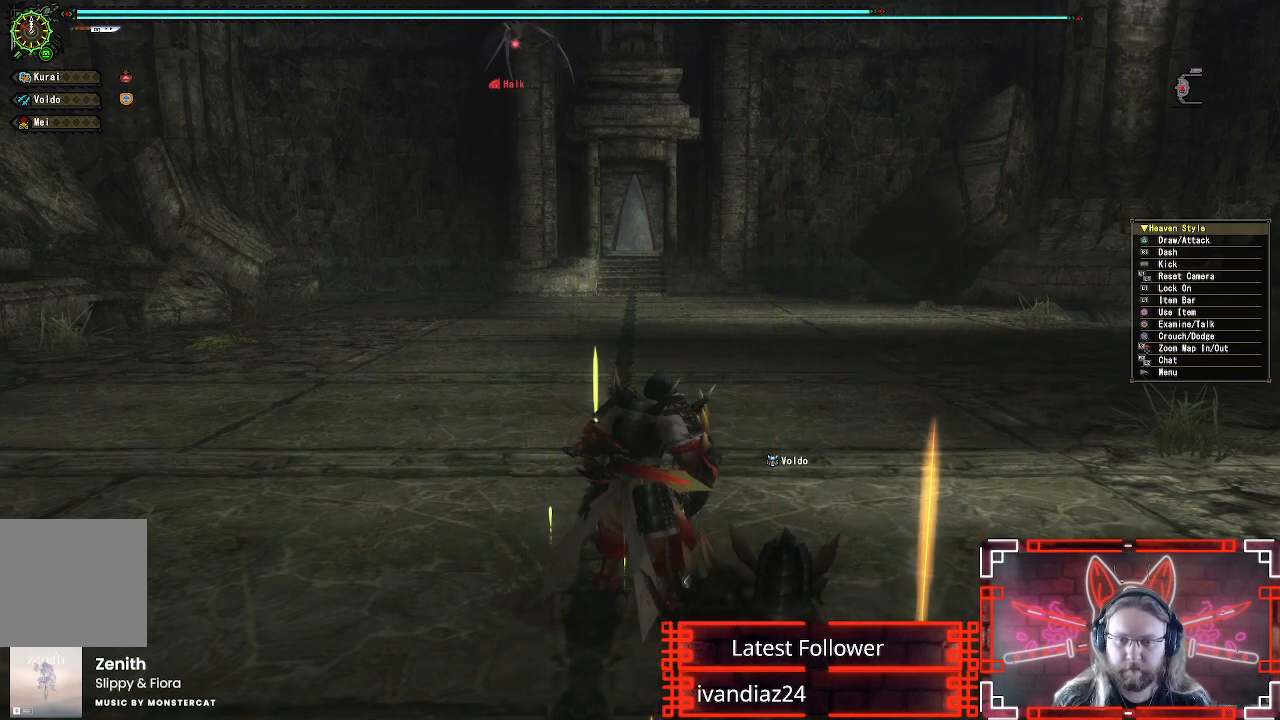
{"buttons": ["L1", "L2"], "left_stick": "up", "right_stick": "center", "events": [[33, "X", "down"], [133, "X", "up"], [217, "X", "down"], [267, "L1", "down"], [267, "L2", "down"], [300, "X", "up"]]}
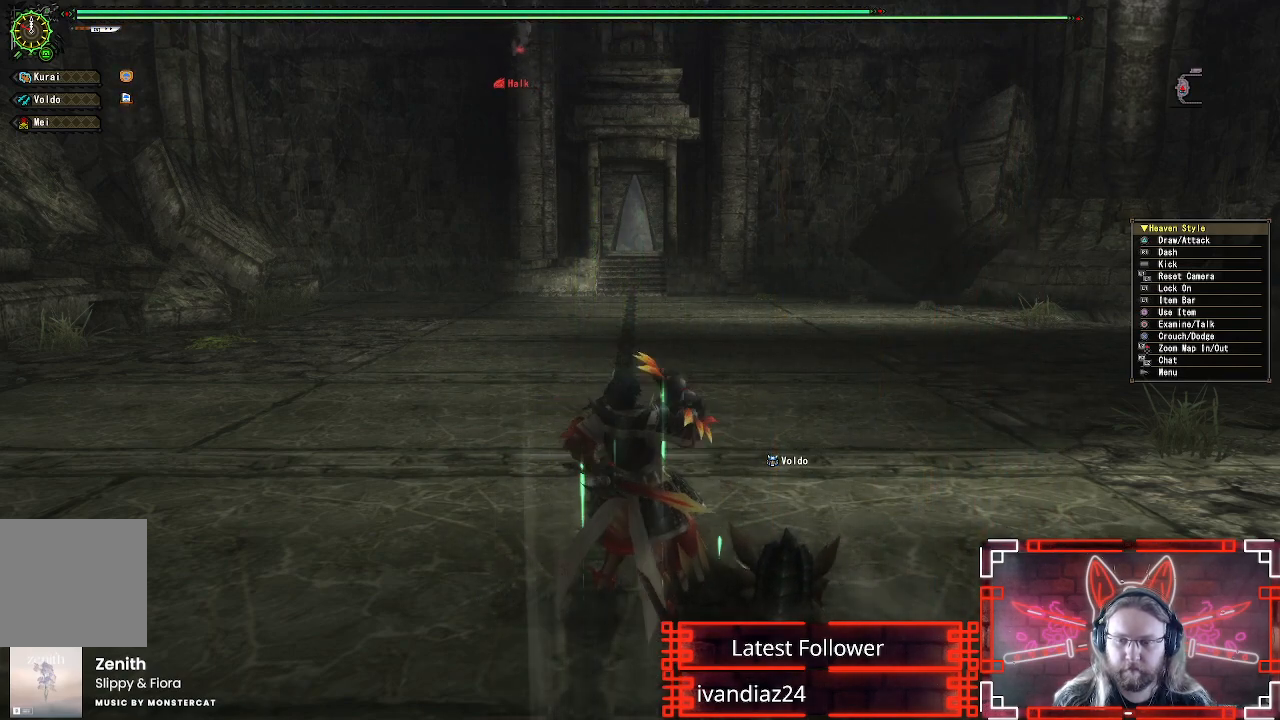
{"buttons": [], "left_stick": "up", "right_stick": "center", "events": [[133, "X", "down"], [250, "X", "up"], [450, "L1", "up"], [450, "L2", "up"]]}
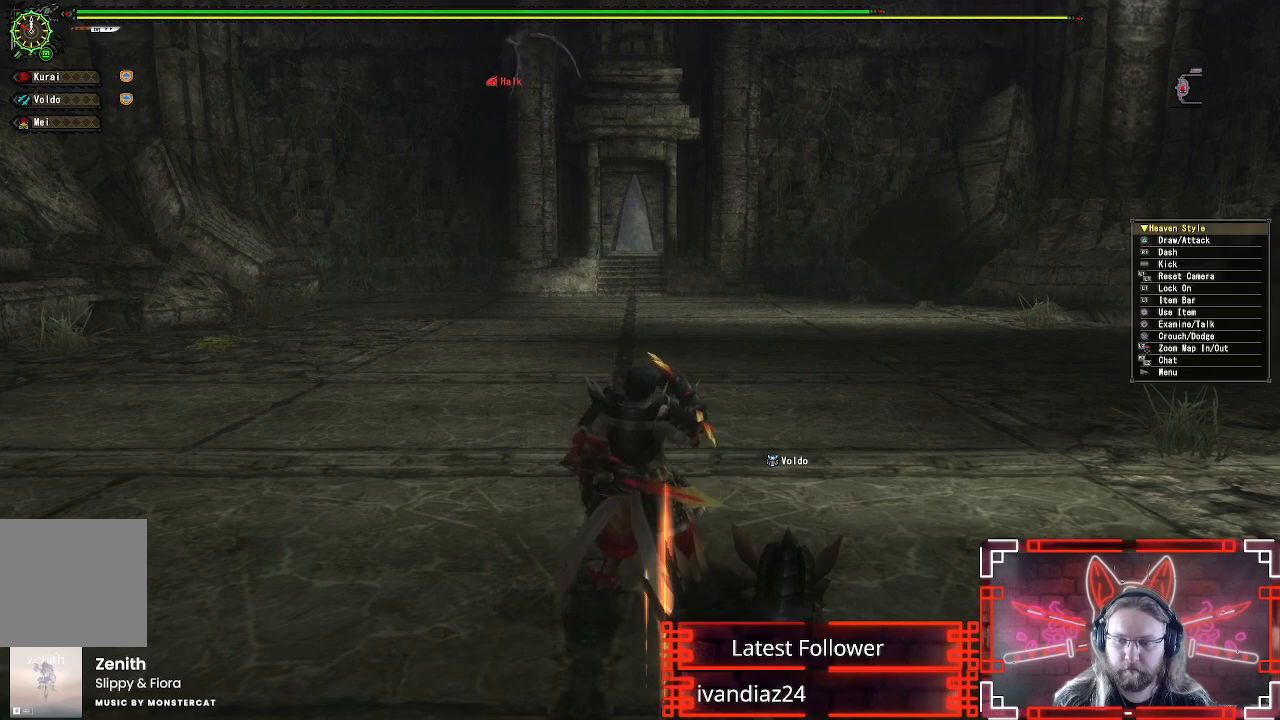
{"buttons": [], "left_stick": "center", "right_stick": "center", "events": [[283, "left_stick", "center"]]}
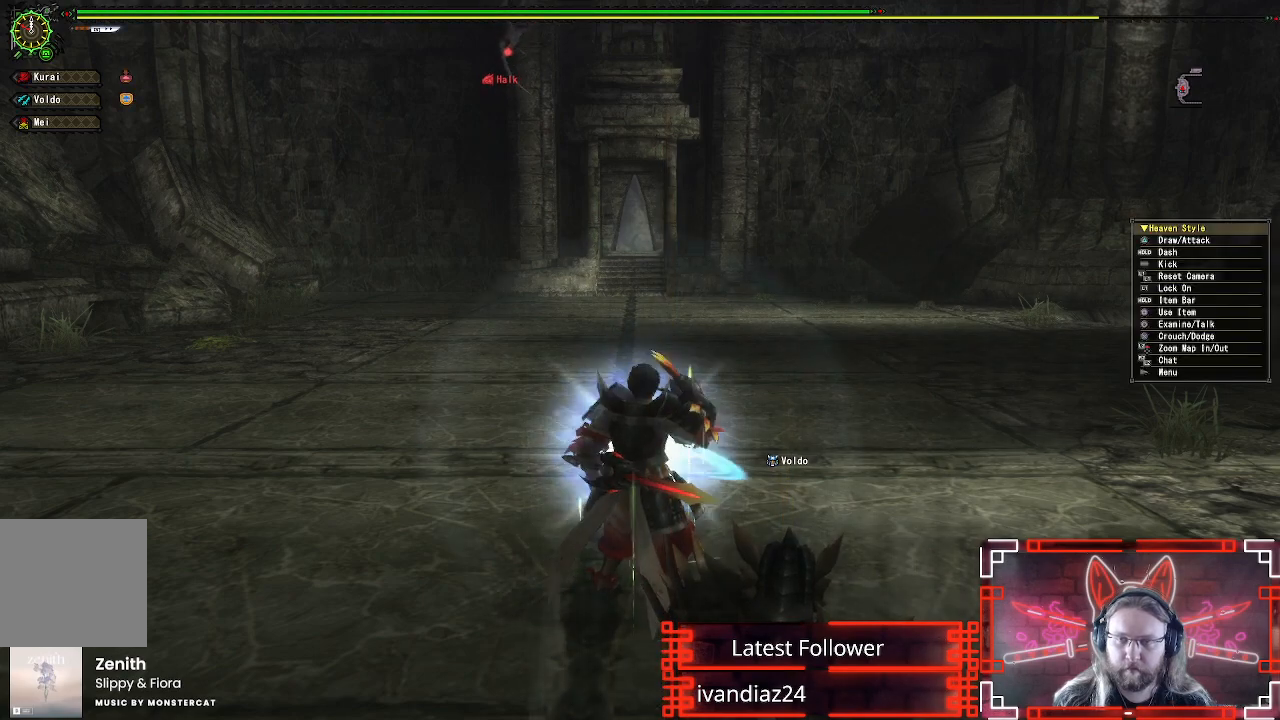
{"buttons": ["R1"], "left_stick": "up", "right_stick": "center", "events": [[100, "left_stick", "up"], [150, "R1", "down"]]}
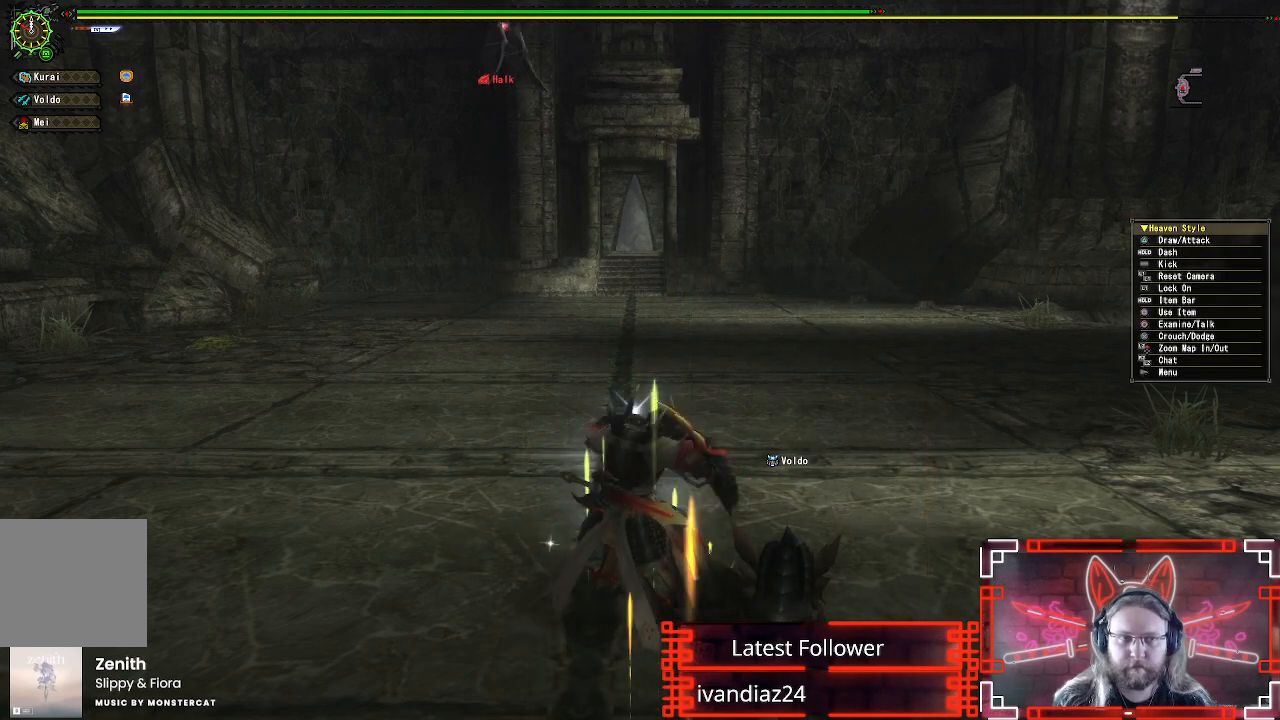
{"buttons": ["R1"], "left_stick": "up", "right_stick": "center", "events": []}
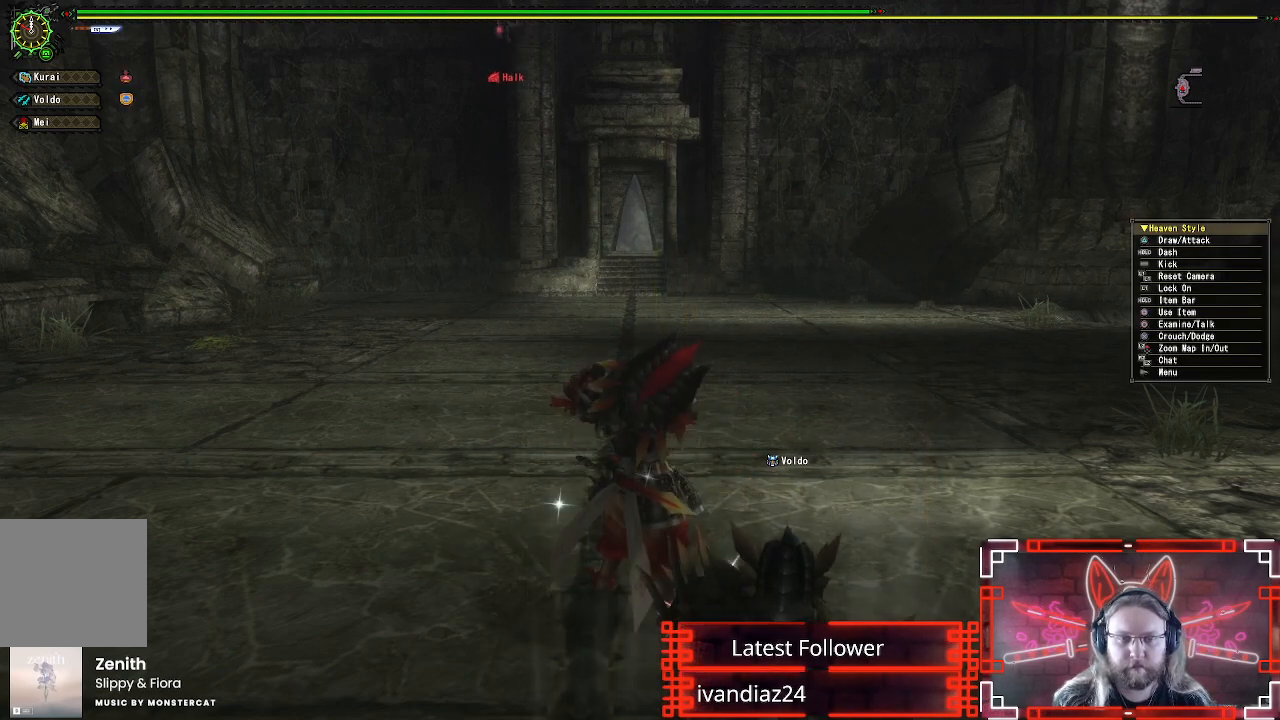
{"buttons": ["R1"], "left_stick": "up", "right_stick": "center", "events": []}
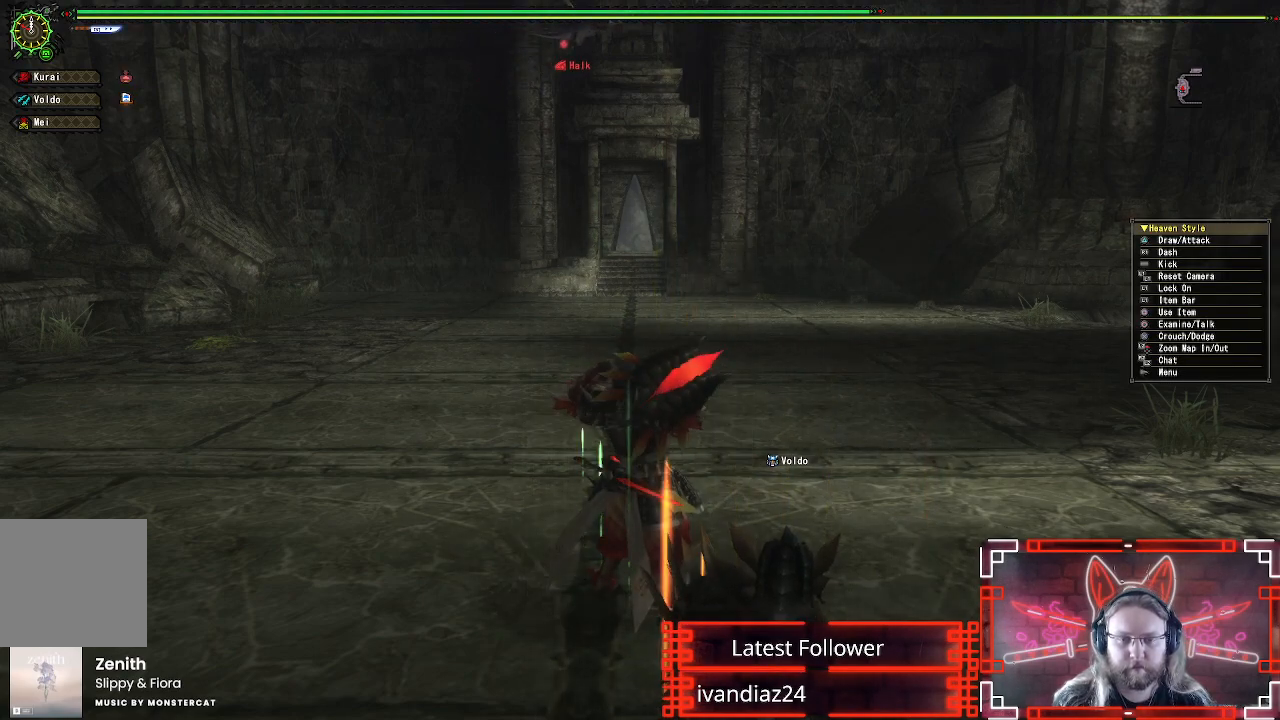
{"buttons": ["R1"], "left_stick": "up", "right_stick": "center", "events": [[100, "X", "down"], [217, "X", "up"], [333, "X", "down"], [433, "X", "up"]]}
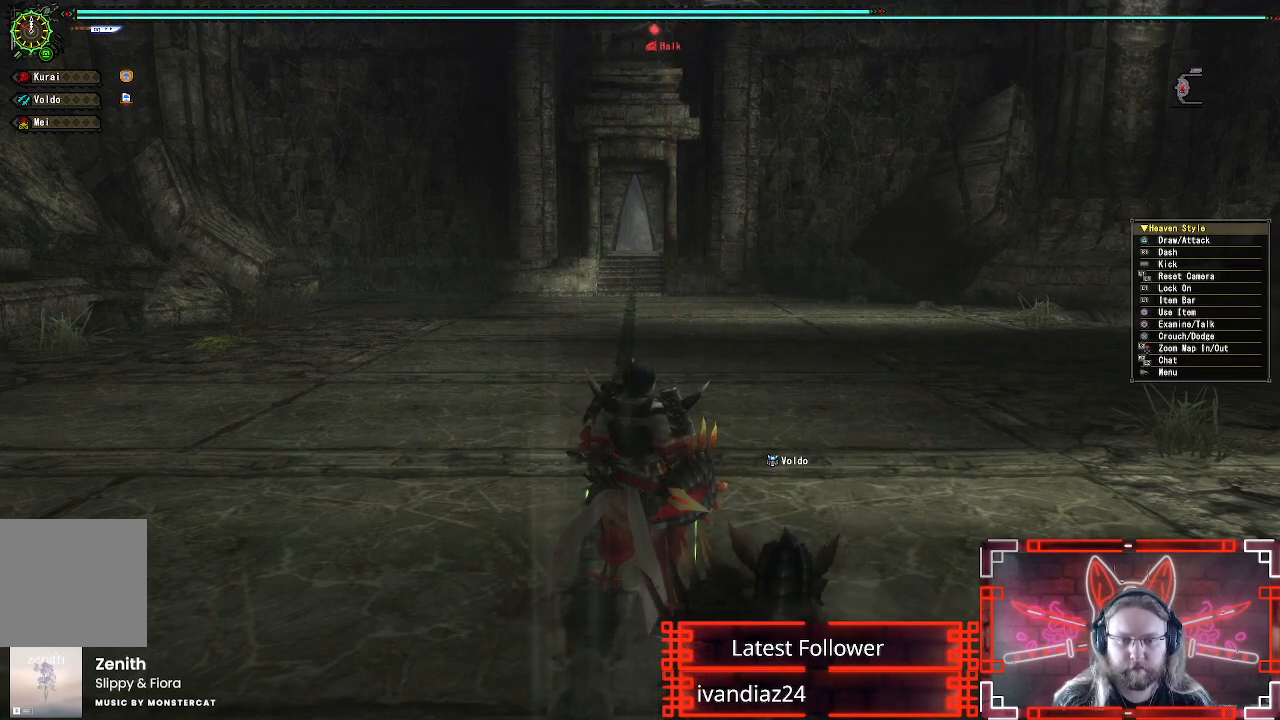
{"buttons": ["X"], "left_stick": "up", "right_stick": "center", "events": [[33, "X", "down"], [133, "X", "up"], [250, "X", "down"], [333, "X", "up"], [450, "X", "down"], [467, "R1", "up"]]}
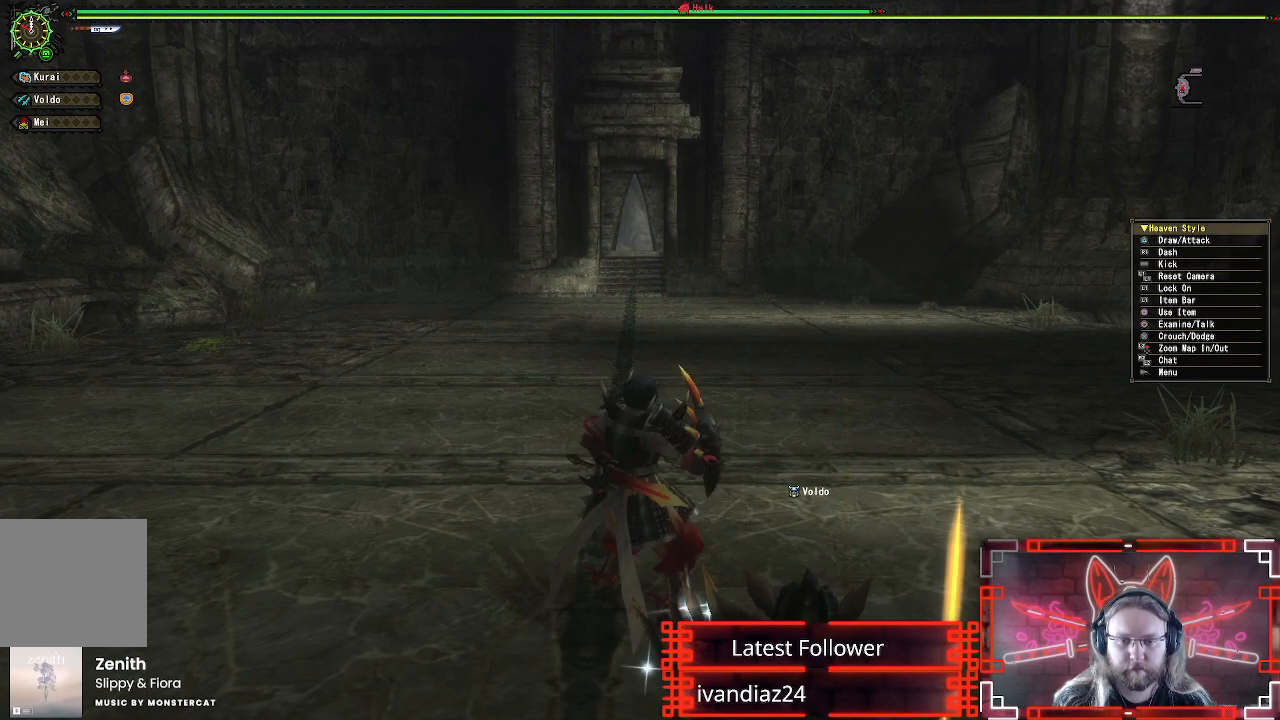
{"buttons": ["L1"], "left_stick": "center", "right_stick": "center", "events": [[33, "L1", "down"], [33, "L2", "down"], [33, "X", "up"], [67, "left_stick", "center"], [183, "X", "down"], [233, "X", "up"], [333, "X", "down"], [400, "L2", "up"], [417, "X", "up"]]}